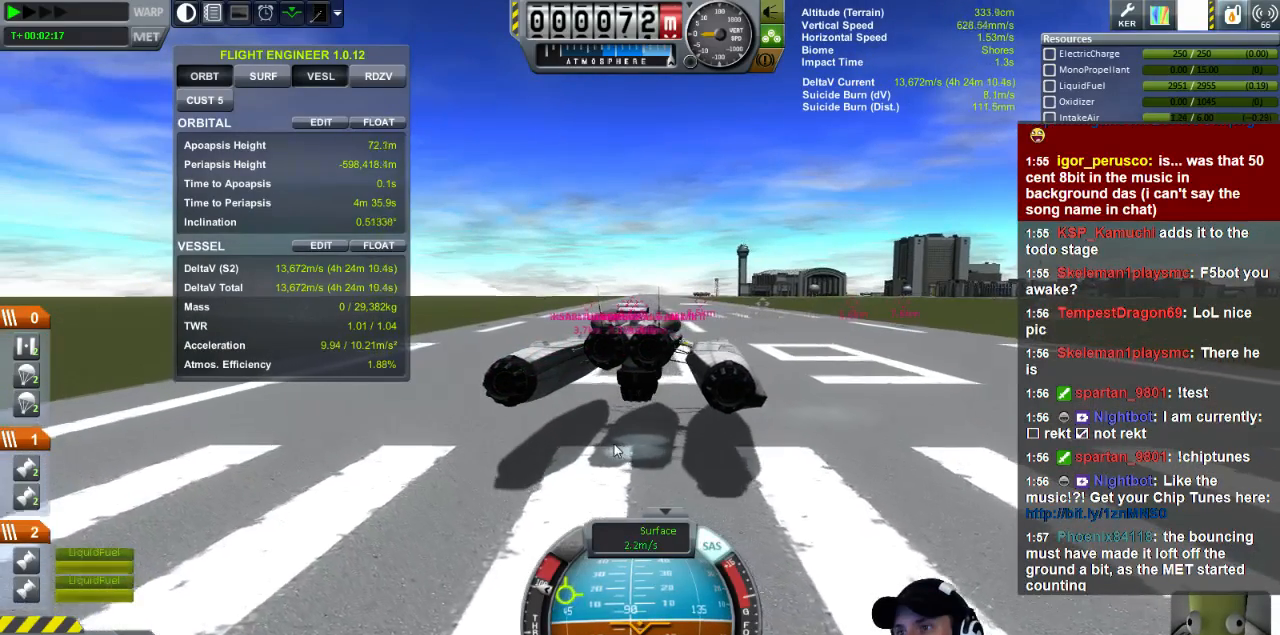
Gameplay with keyboard; each line is a JSON object with the keys held at the frame after it. "events" lists presses ("down") and releases ("up") of "a", "d", "e", "h", "i", "j", "k", "l", "n", "q", "s" and "w" between this image and that frame as [ms after this image, input, new state], when the widget could be followed in between. No other keys are recorded. Mouse input is not recorded.
{"keys": ["a"], "events": [[400, "a", "down"]]}
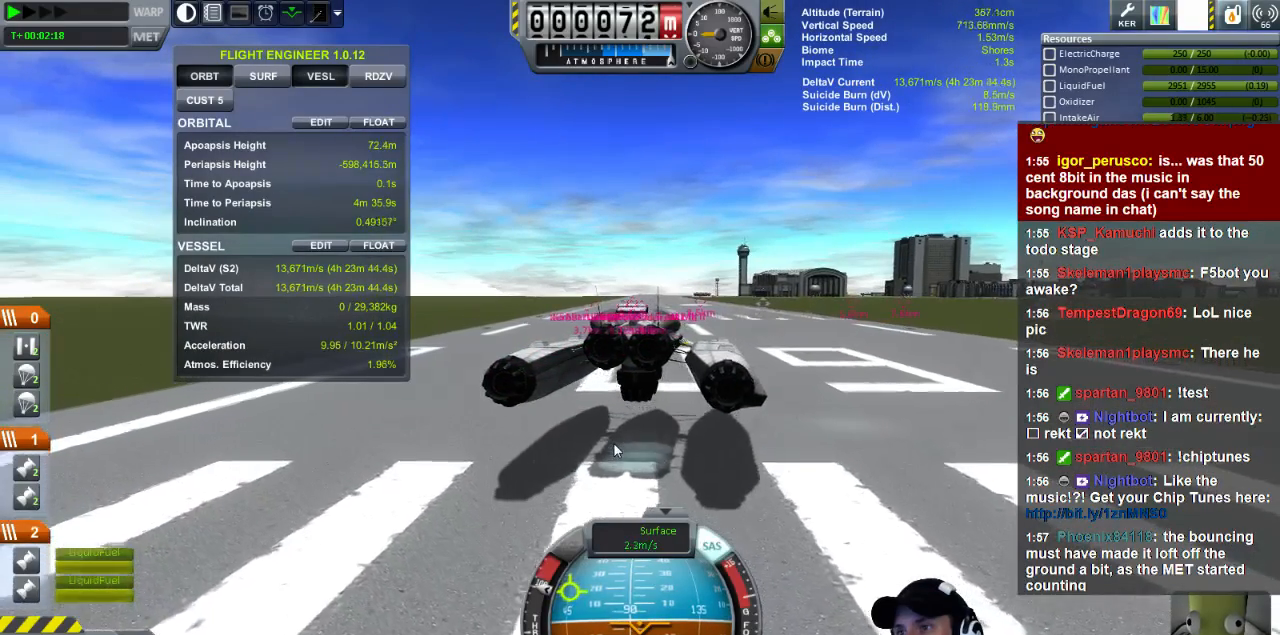
{"keys": ["a"], "events": []}
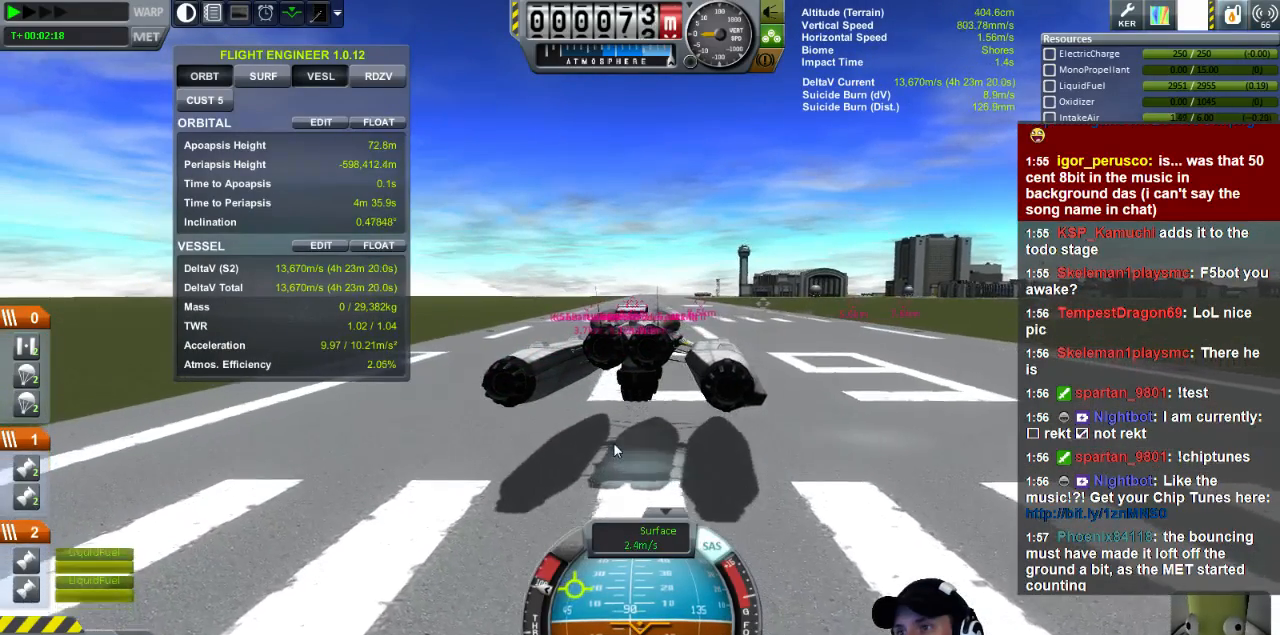
{"keys": ["a"], "events": []}
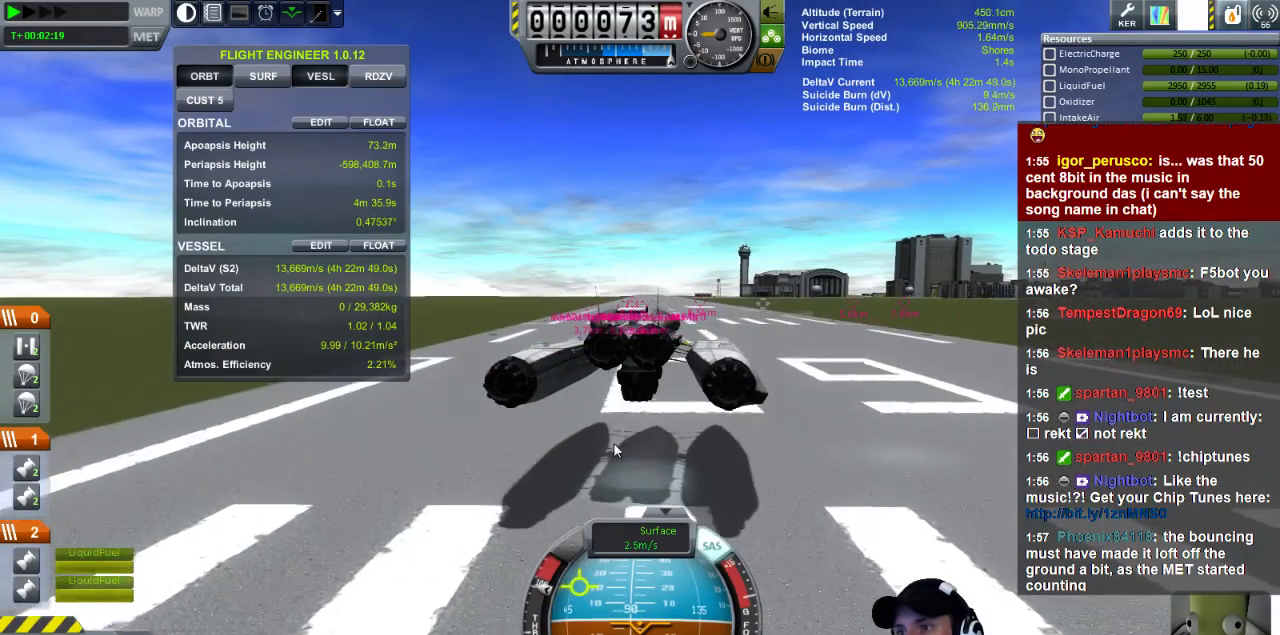
{"keys": ["w"], "events": [[160, "a", "up"], [160, "w", "down"]]}
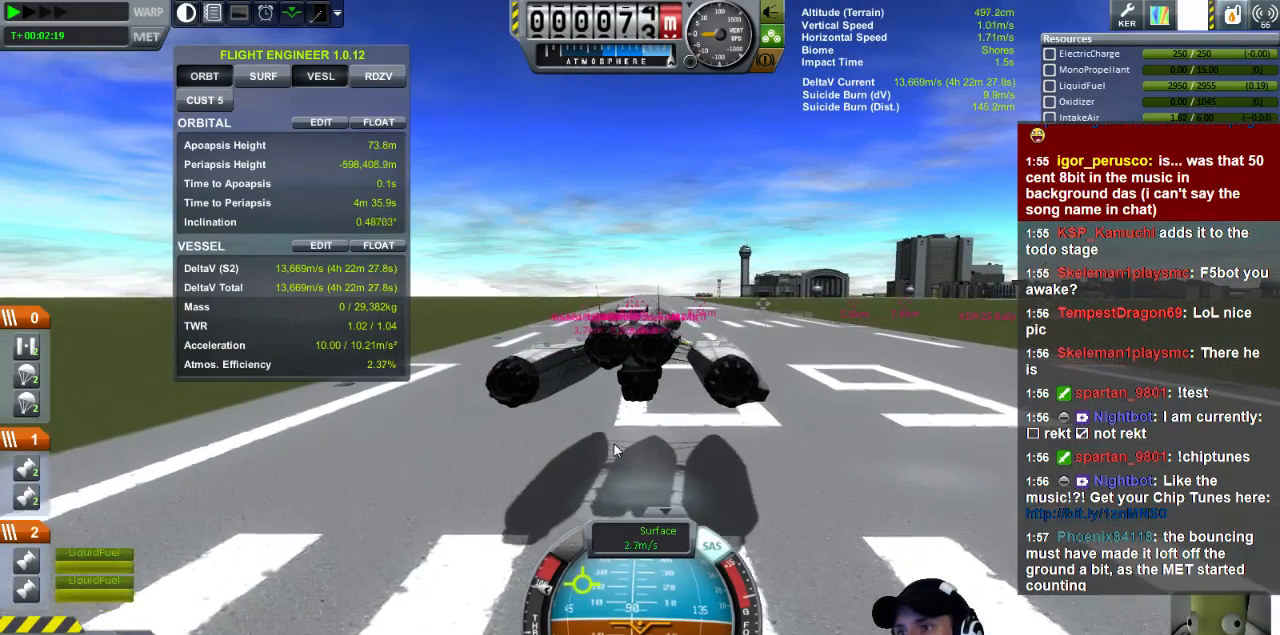
{"keys": [], "events": [[240, "w", "up"]]}
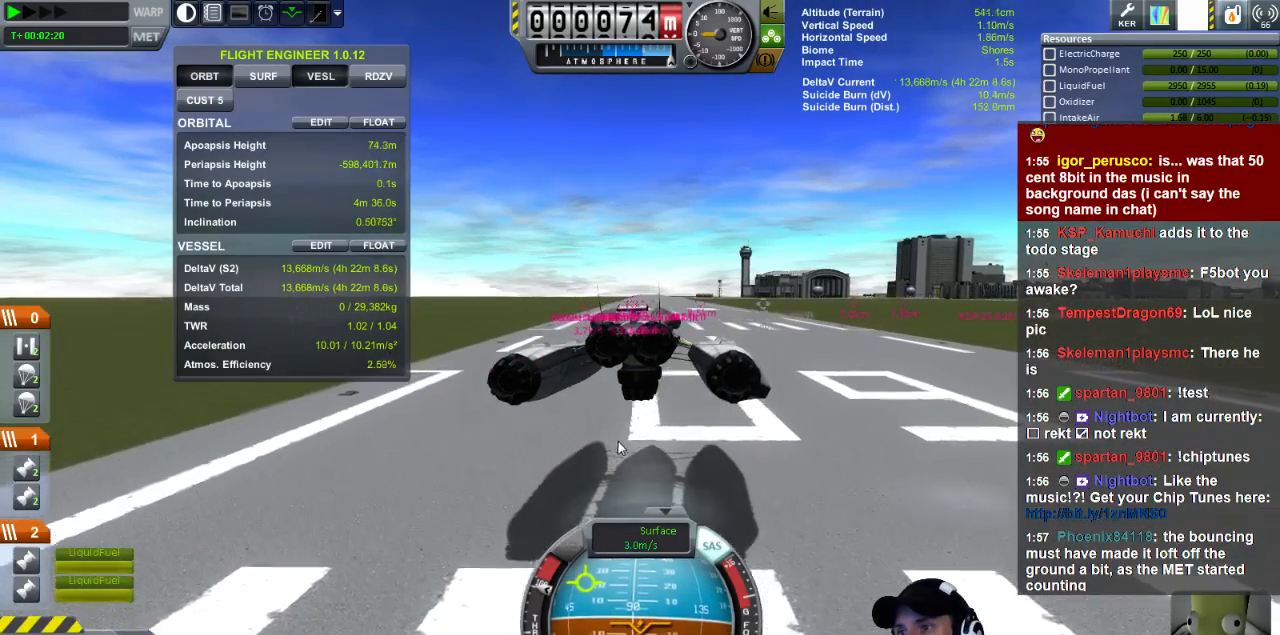
{"keys": ["w"], "events": [[160, "w", "down"]]}
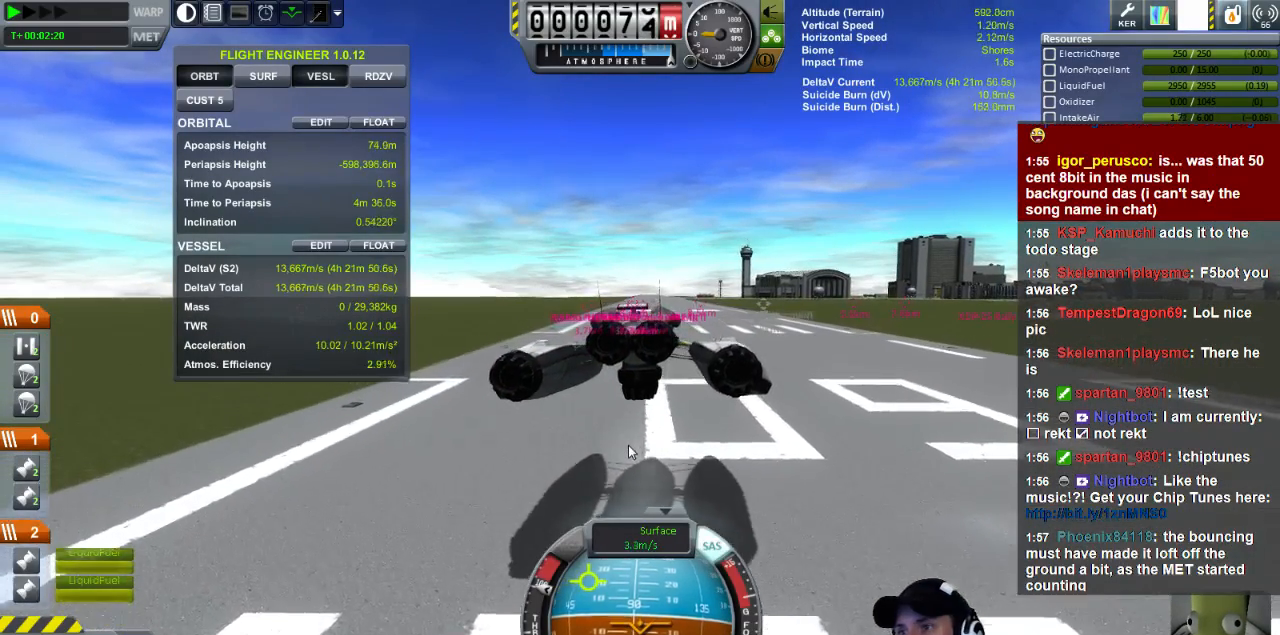
{"keys": ["s"], "events": [[80, "w", "up"], [480, "s", "down"]]}
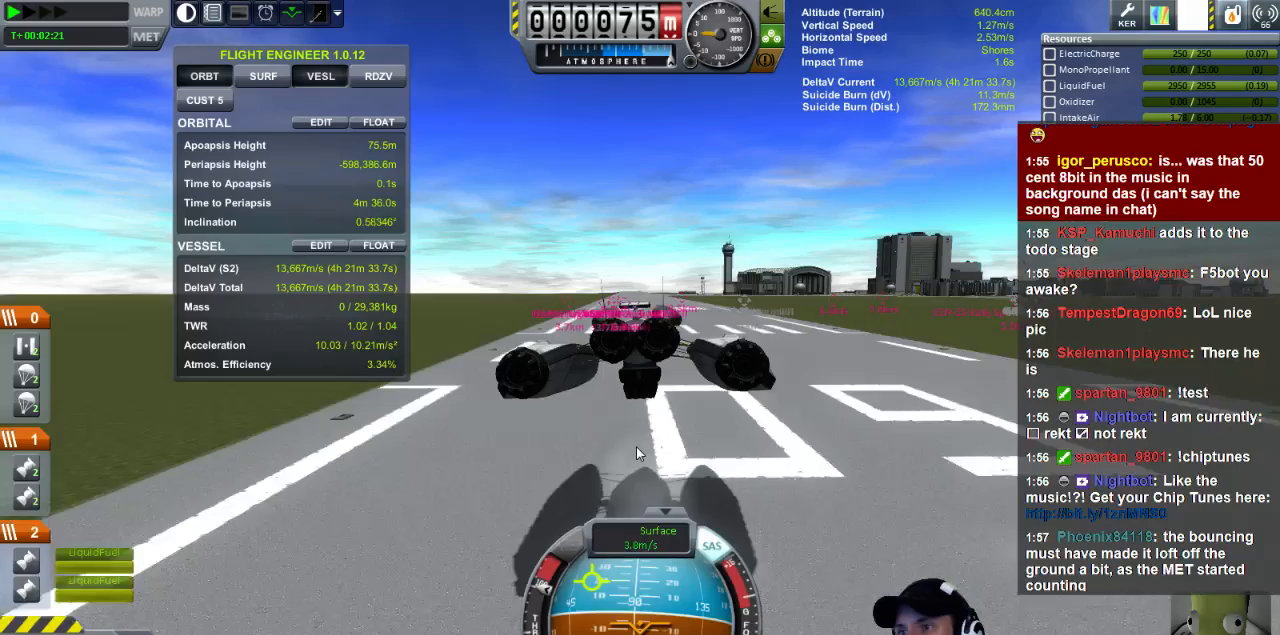
{"keys": ["s"], "events": []}
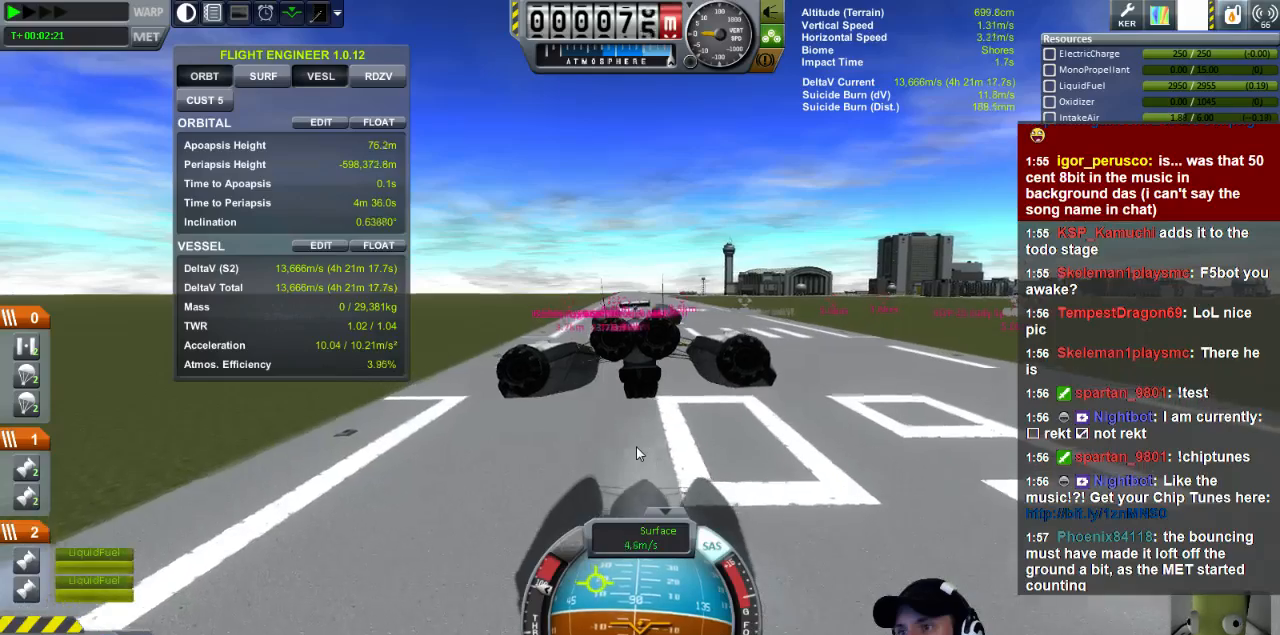
{"keys": ["d", "s"], "events": [[40, "d", "down"]]}
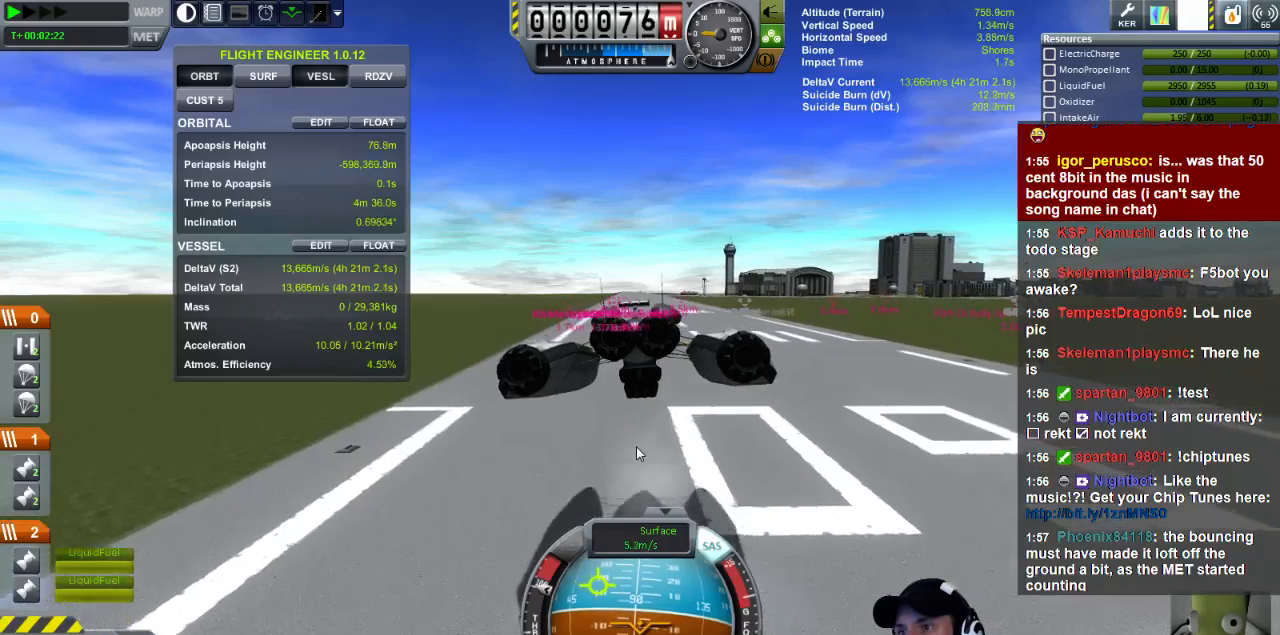
{"keys": ["d", "s"], "events": []}
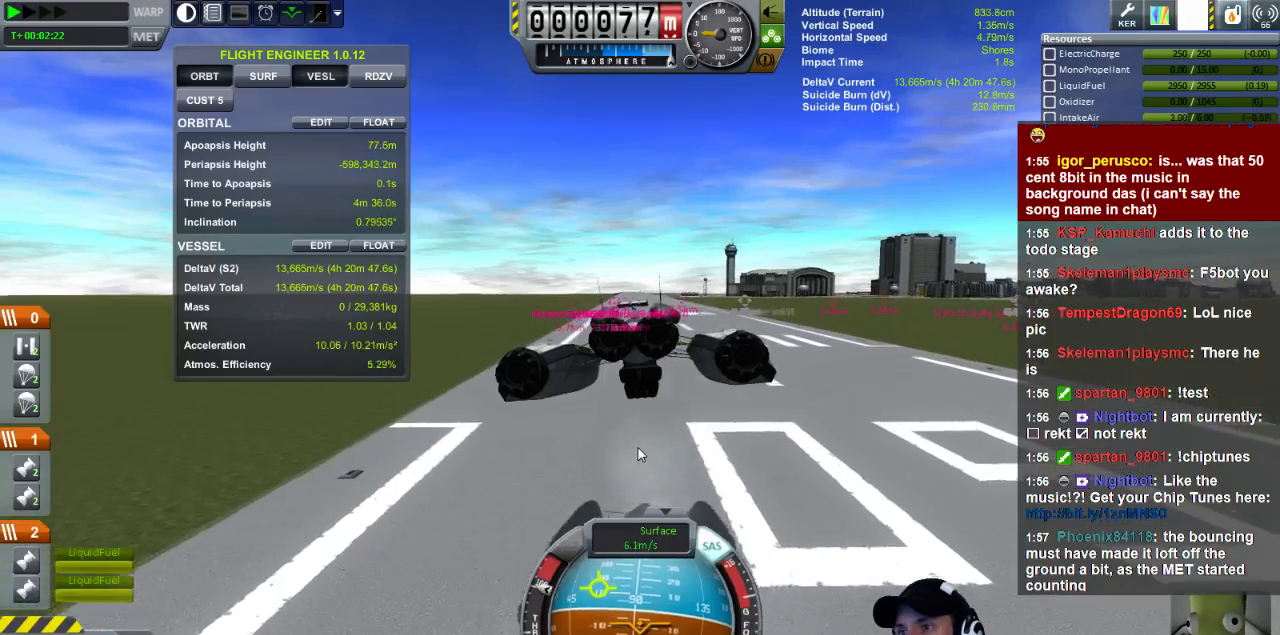
{"keys": ["e"], "events": [[80, "d", "up"], [160, "e", "down"], [400, "s", "up"]]}
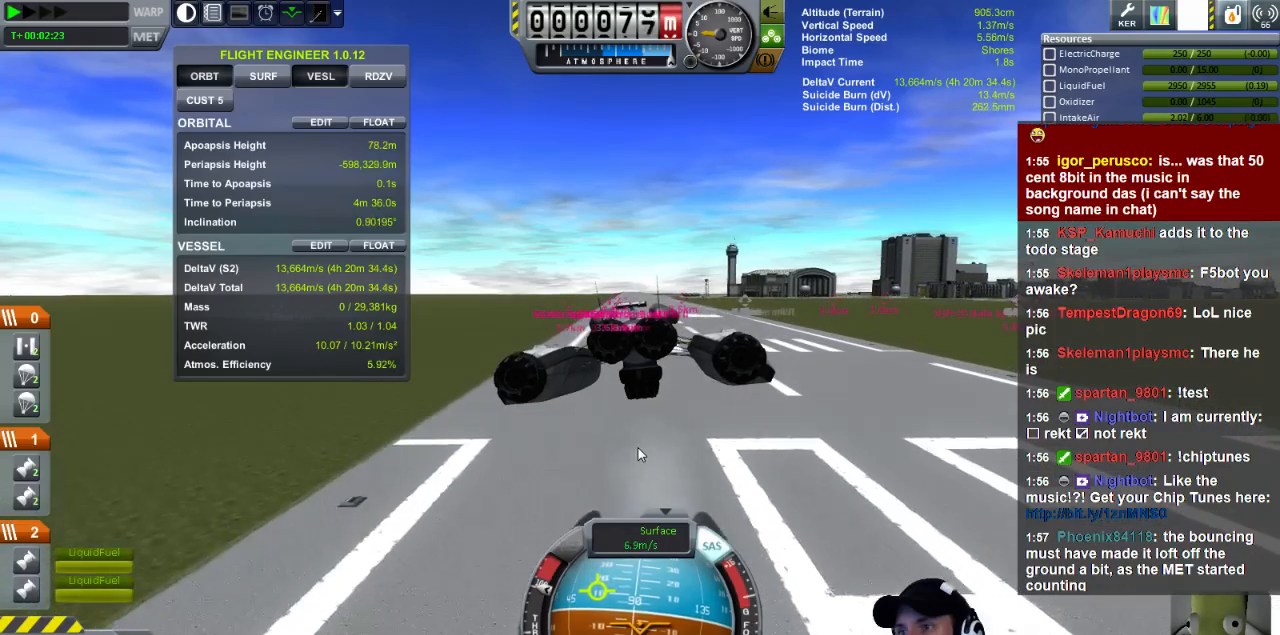
{"keys": ["e"], "events": []}
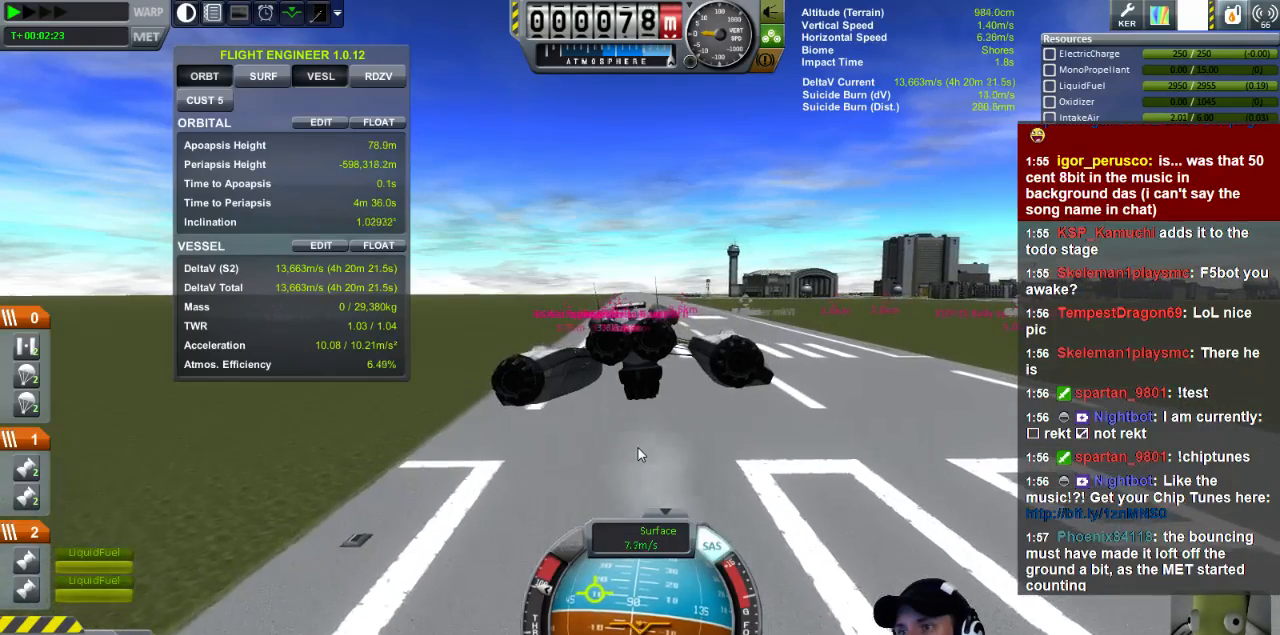
{"keys": [], "events": [[320, "e", "up"]]}
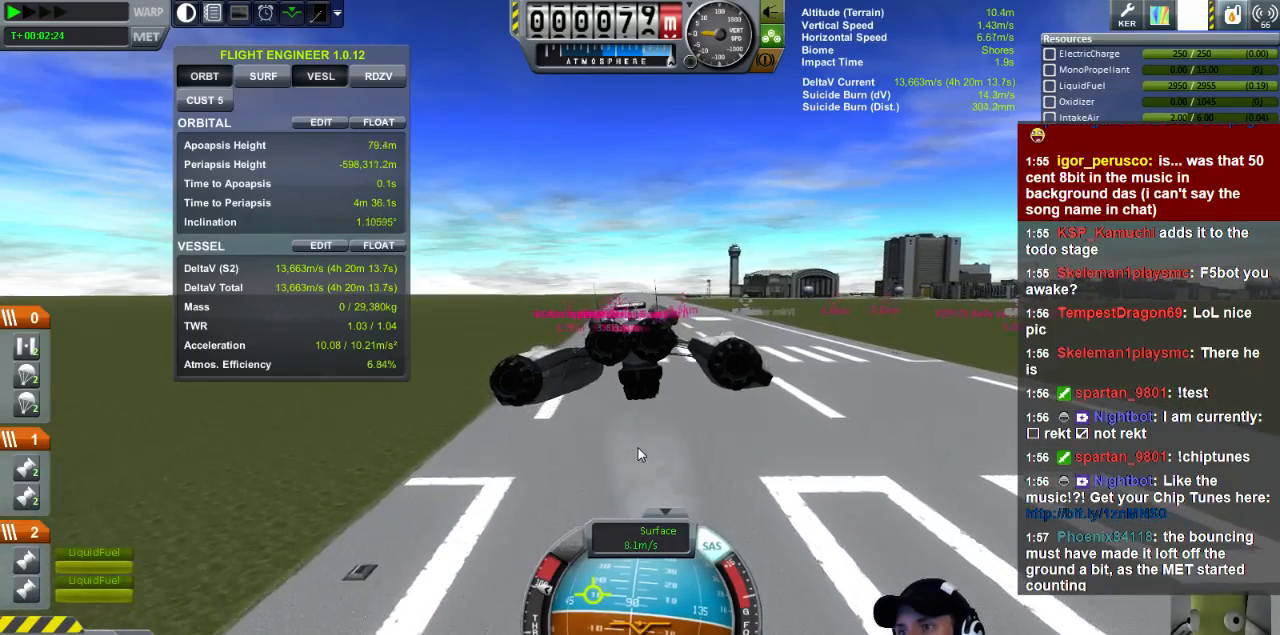
{"keys": ["e"], "events": [[440, "e", "down"]]}
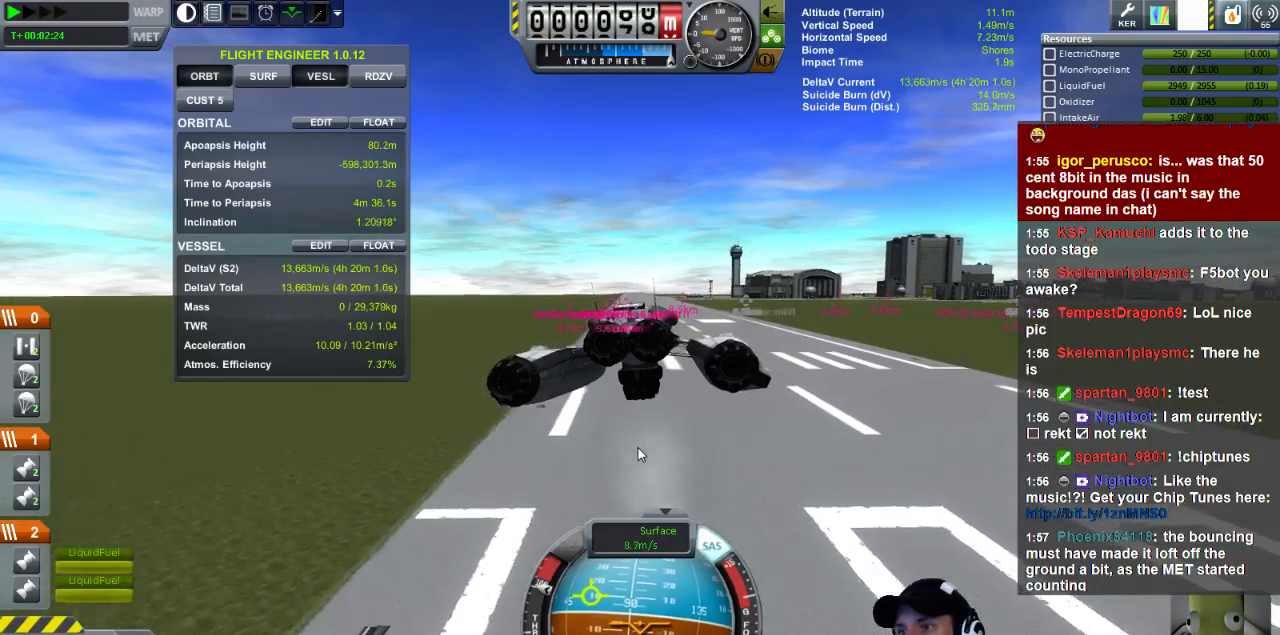
{"keys": ["e"], "events": []}
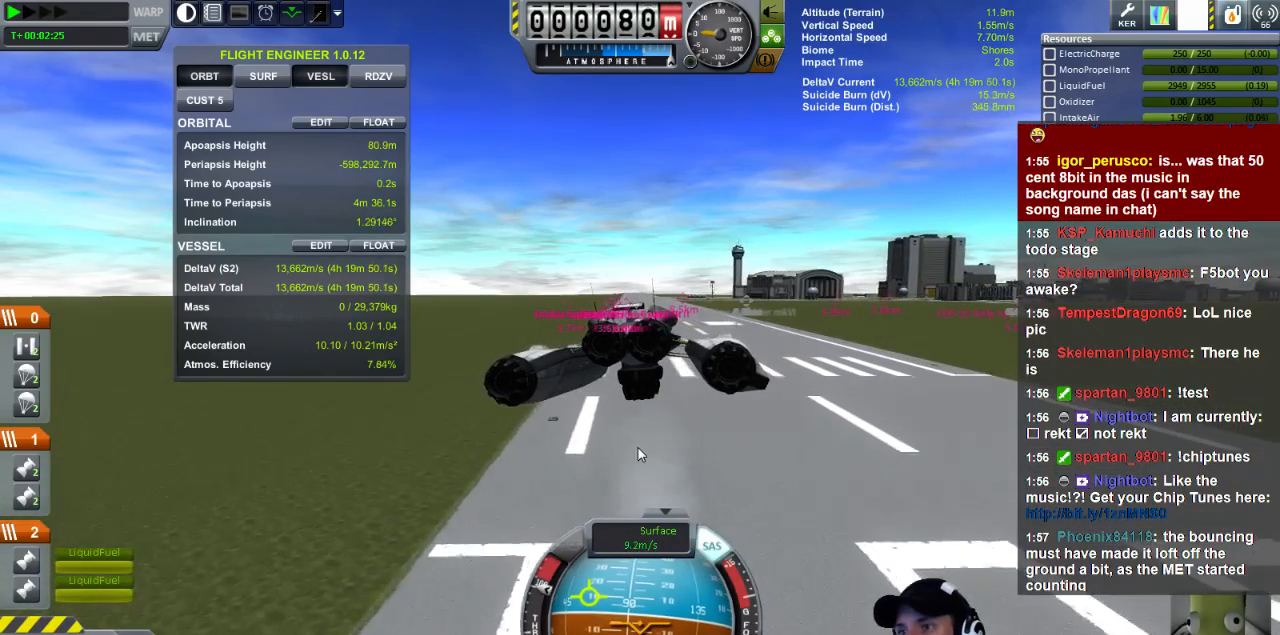
{"keys": [], "events": [[200, "e", "up"]]}
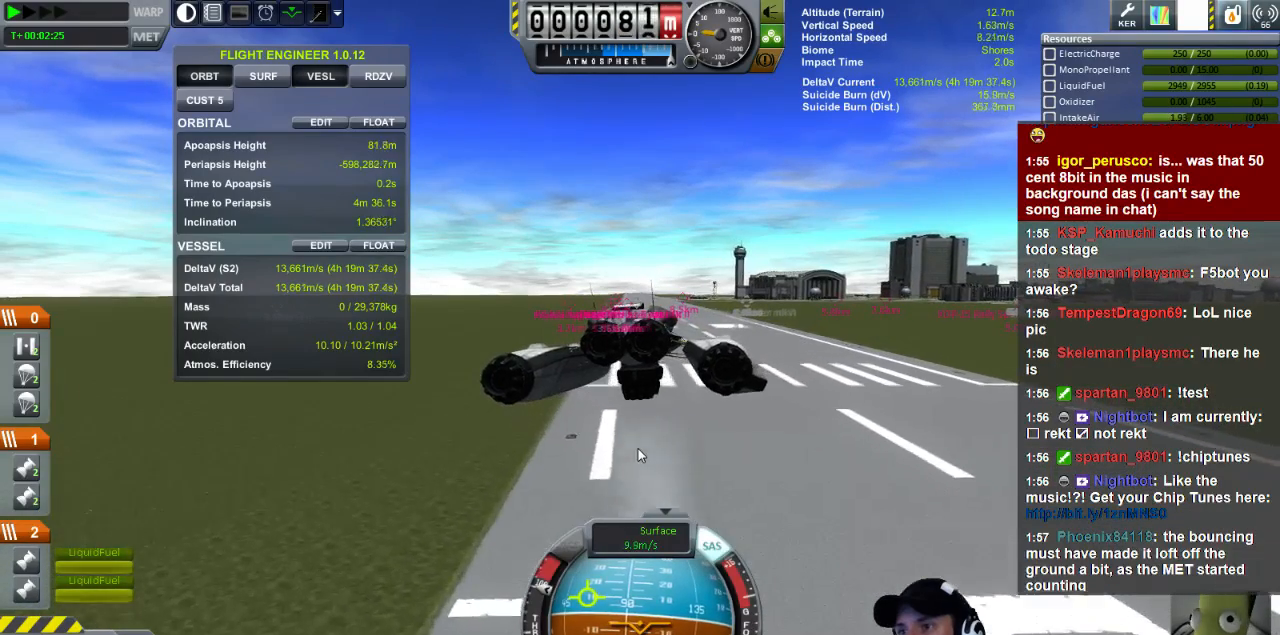
{"keys": ["d"], "events": [[440, "d", "down"]]}
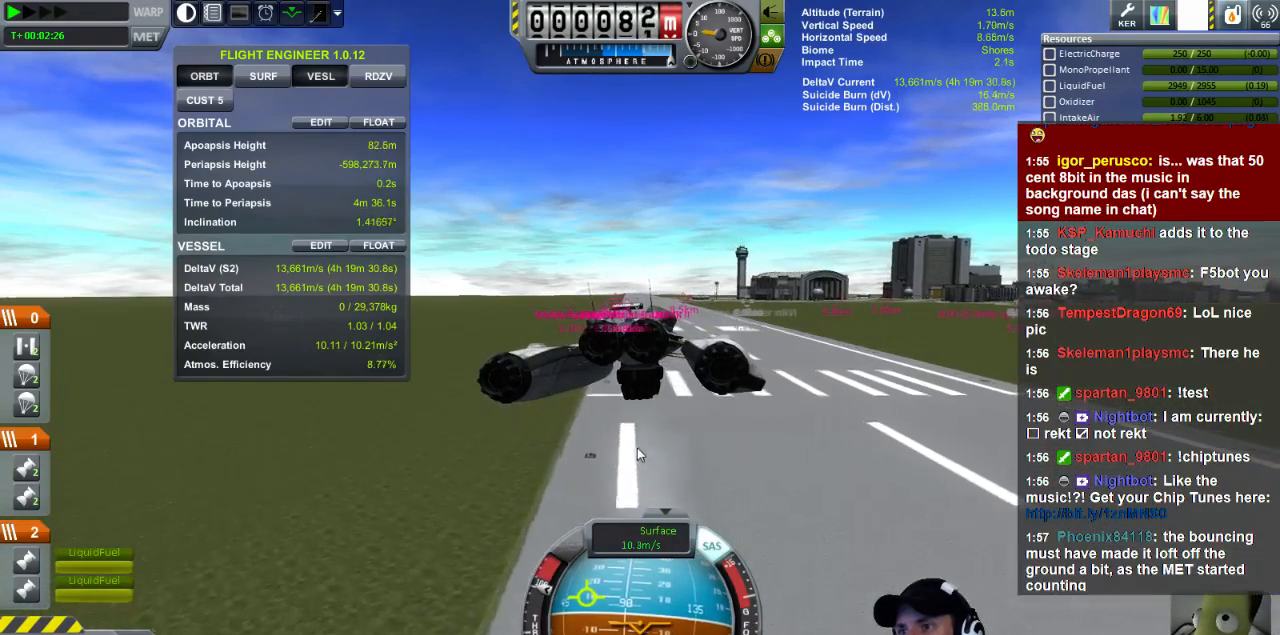
{"keys": [], "events": [[520, "d", "up"]]}
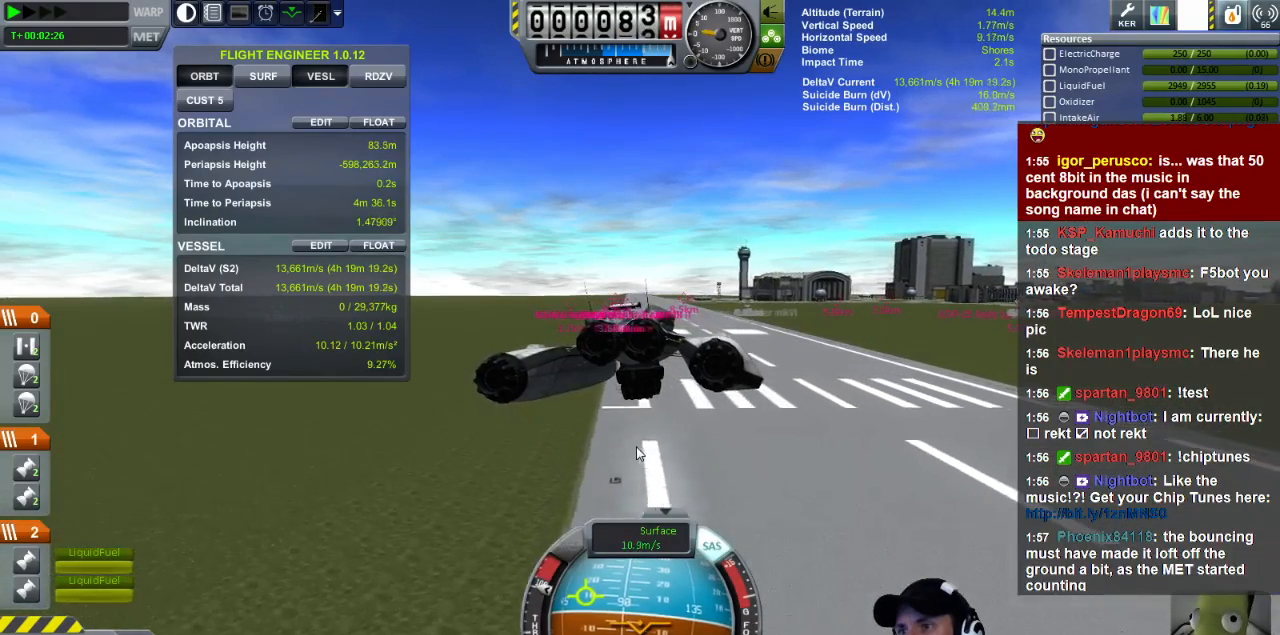
{"keys": ["e"], "events": [[280, "e", "down"]]}
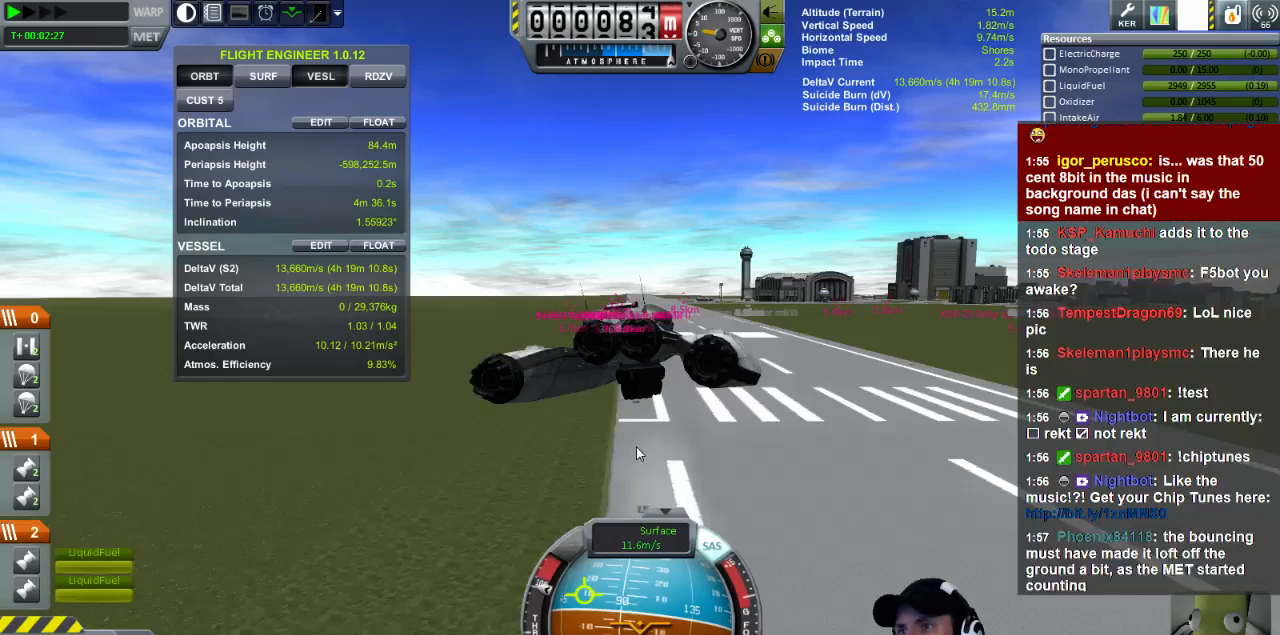
{"keys": ["e"], "events": []}
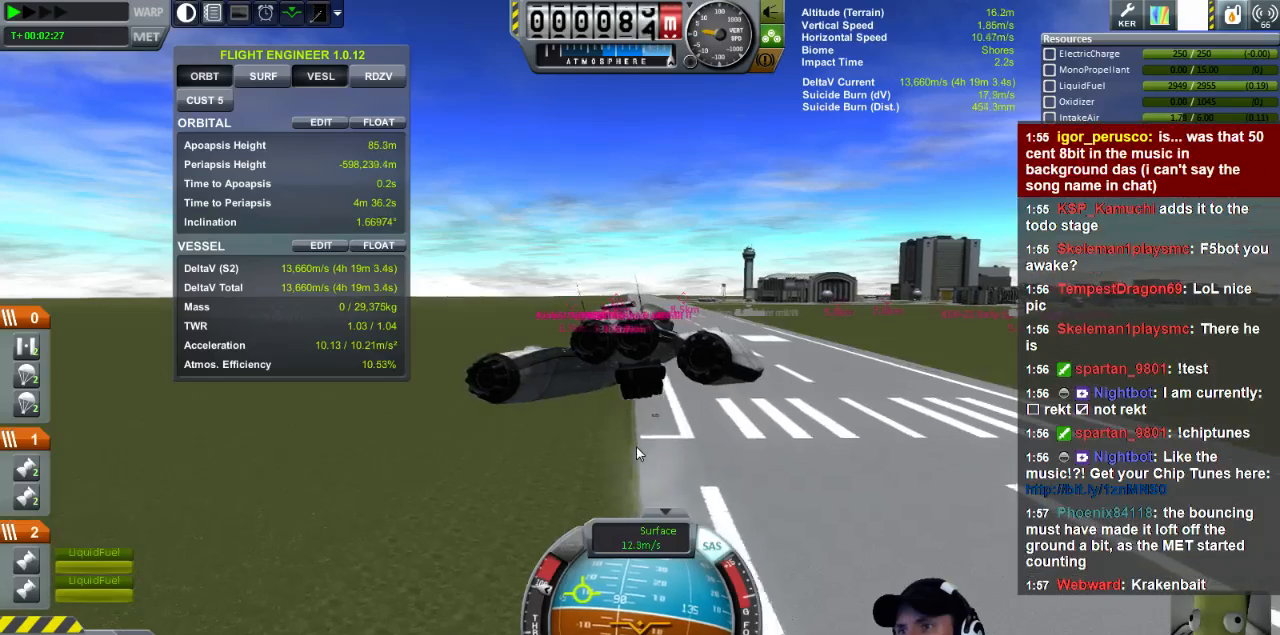
{"keys": ["e"], "events": []}
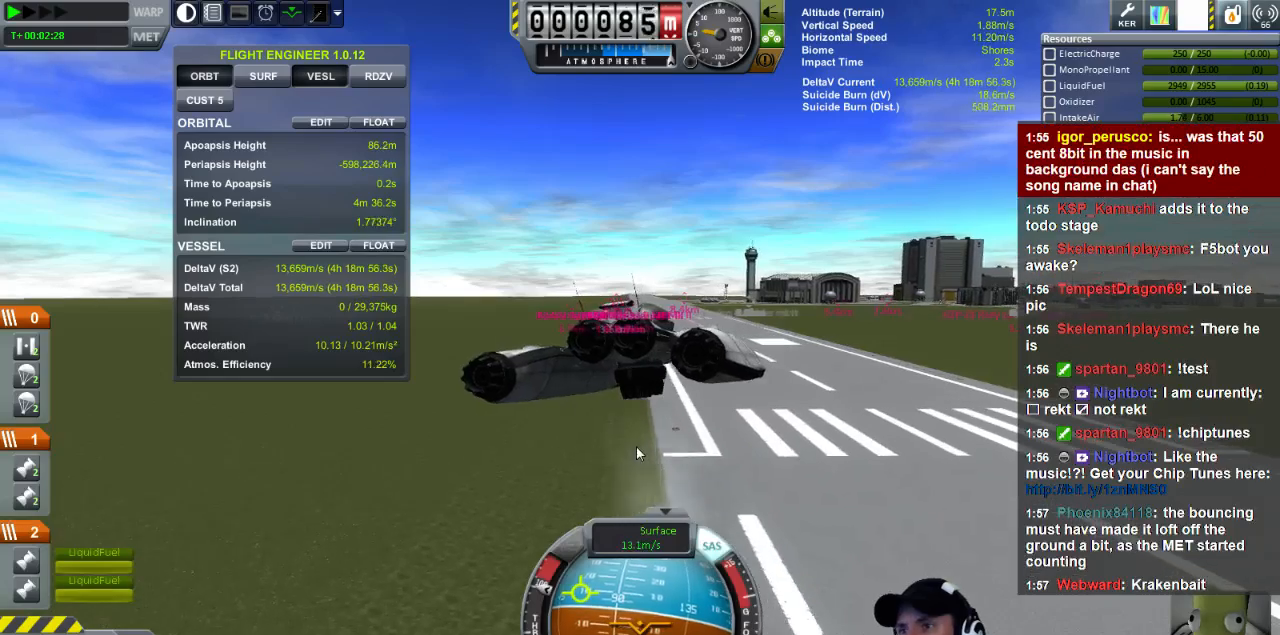
{"keys": ["e"], "events": []}
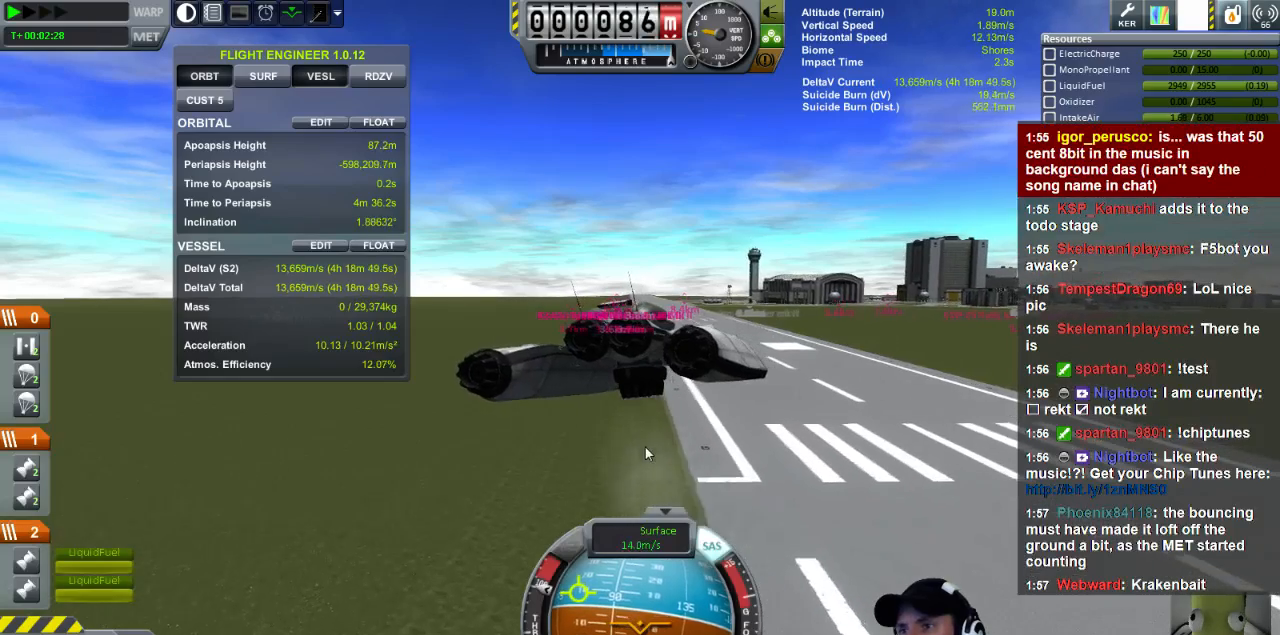
{"keys": ["e", "s"], "events": [[200, "s", "down"]]}
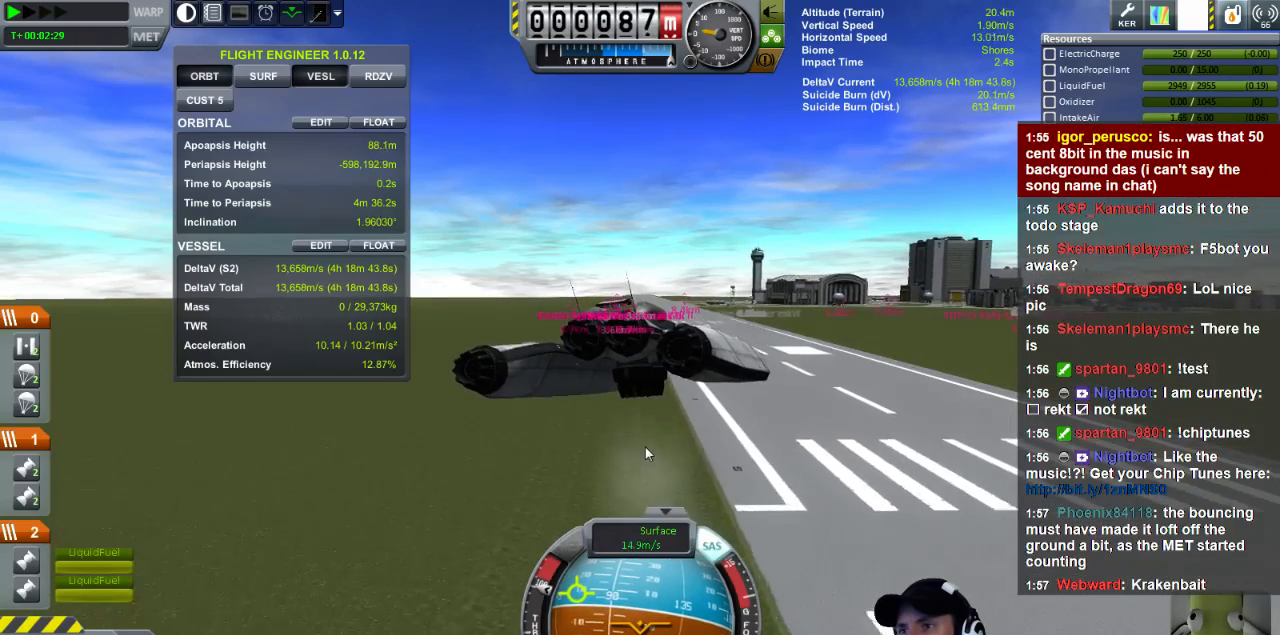
{"keys": ["e", "s"], "events": []}
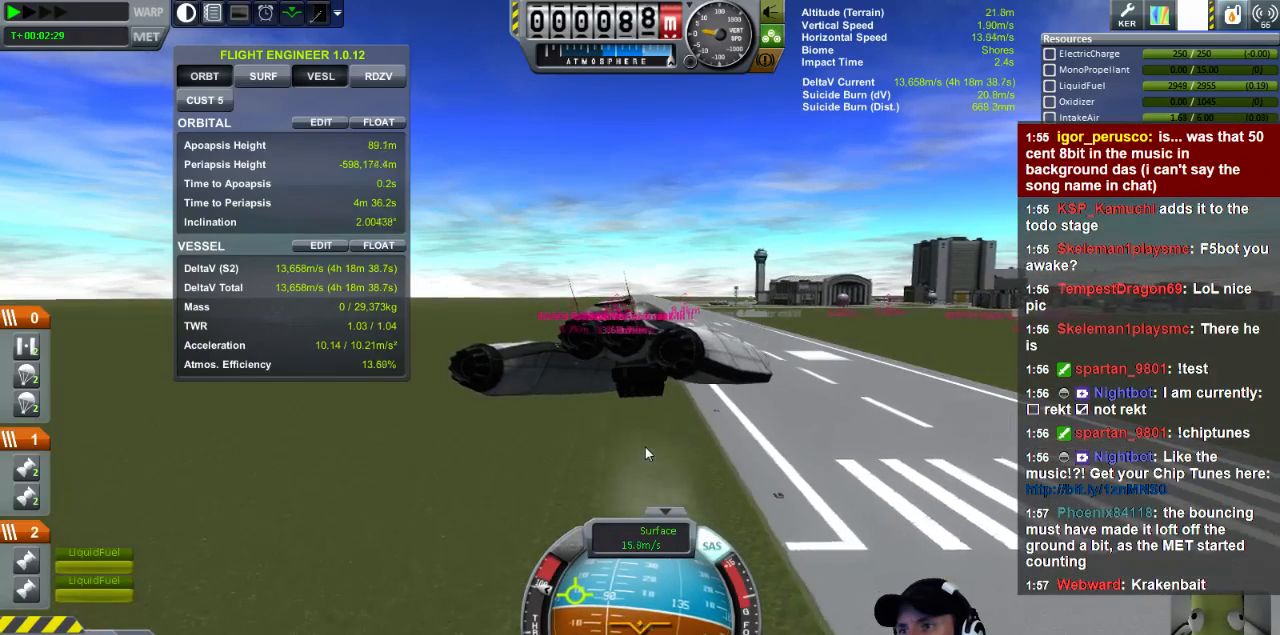
{"keys": ["e", "s"], "events": []}